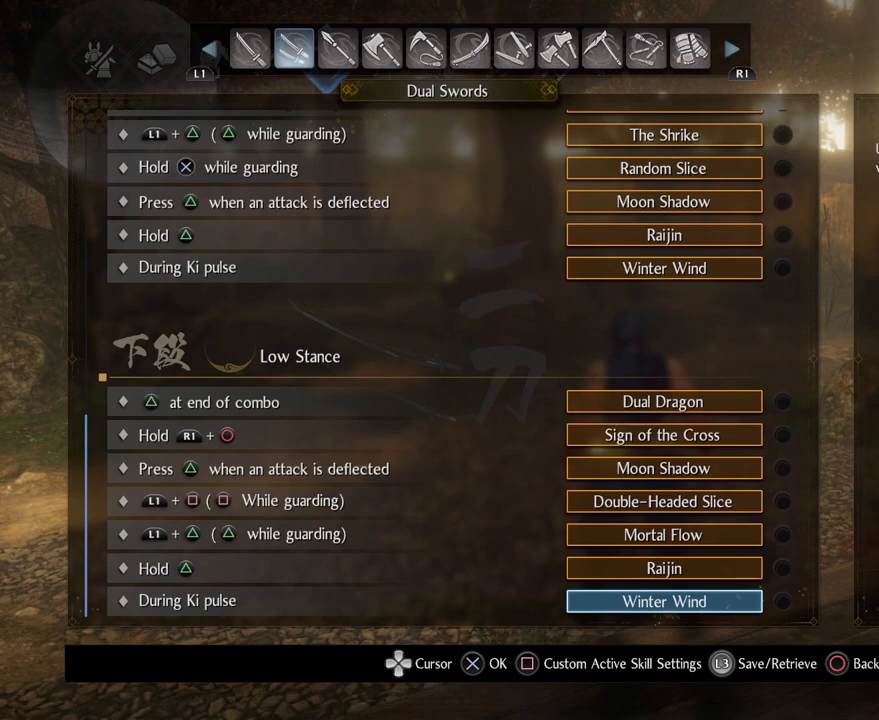
Gameplay with a controller (PlayStation layout); each line is a JSON object with the inputs held at the frame after it. "events" lists button and stick changes between this image and that frame as [ms after this image, input, new state], when the widget could be followed in between. Not read: TOUCHPAD.
{"buttons": [], "left_stick": "center", "right_stick": "center", "events": [[367, "DPAD_UP", "up"]]}
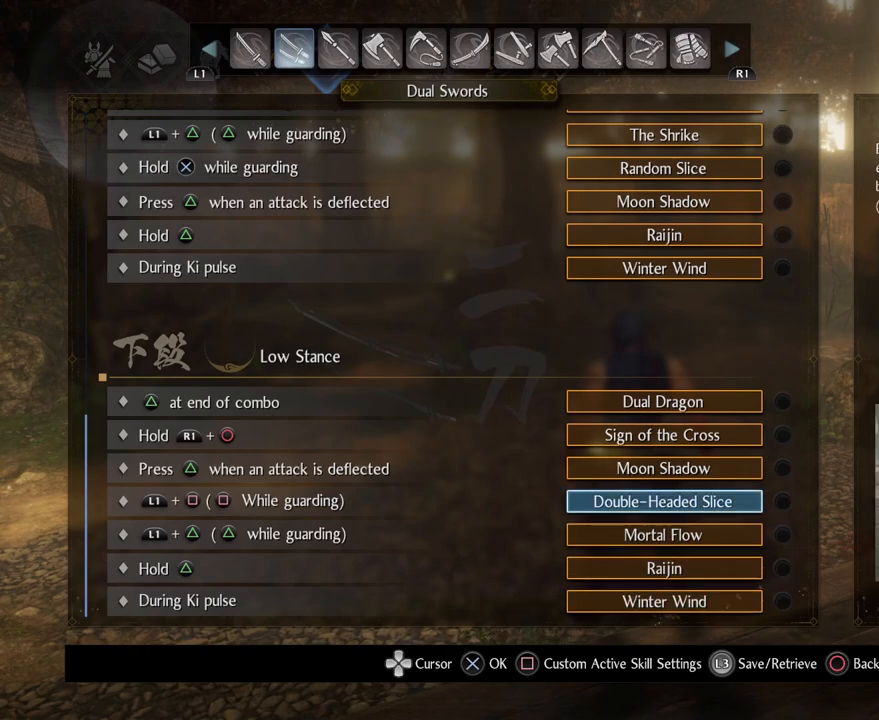
{"buttons": ["DPAD_UP"], "left_stick": "center", "right_stick": "center", "events": [[133, "DPAD_UP", "down"]]}
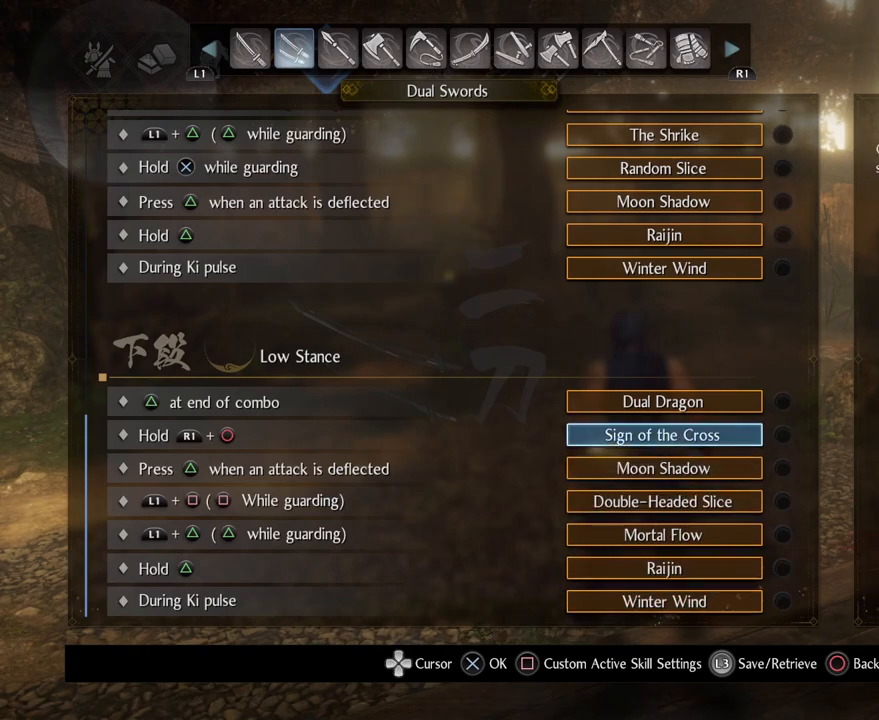
{"buttons": [], "left_stick": "center", "right_stick": "center", "events": [[33, "DPAD_UP", "up"]]}
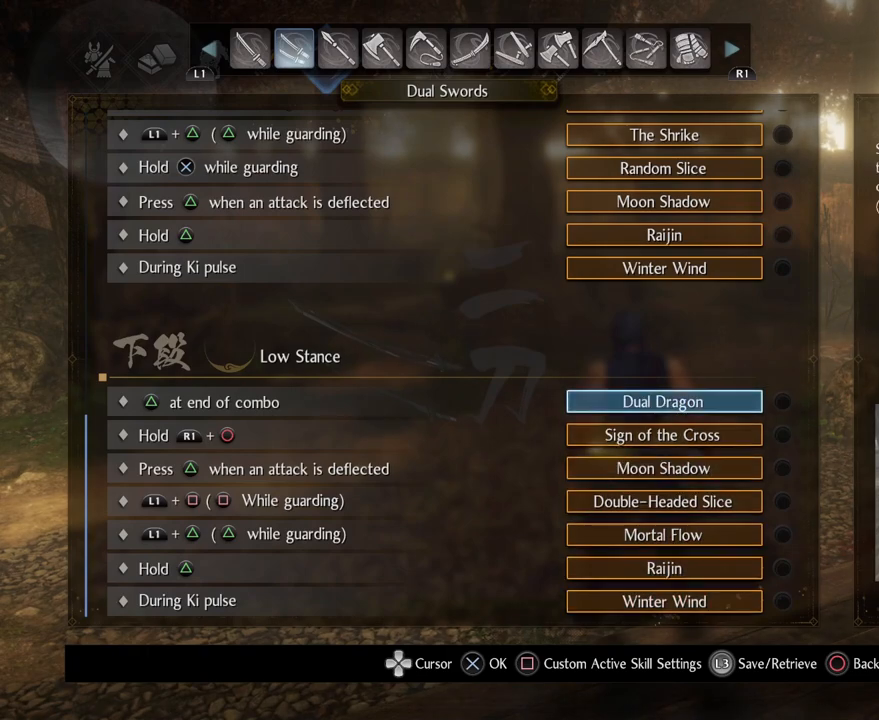
{"buttons": [], "left_stick": "center", "right_stick": "center", "events": []}
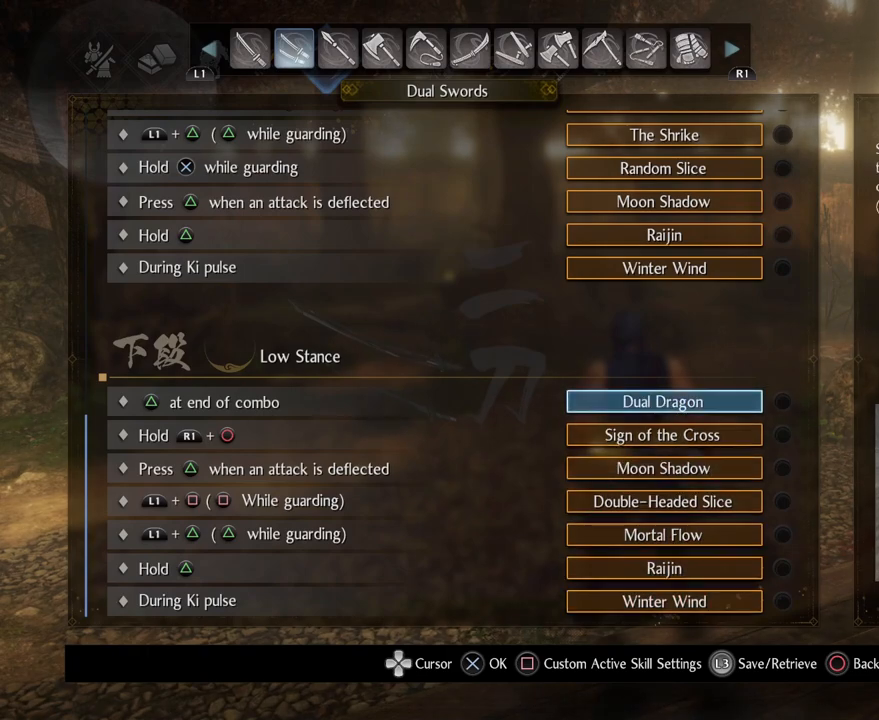
{"buttons": [], "left_stick": "center", "right_stick": "center", "events": []}
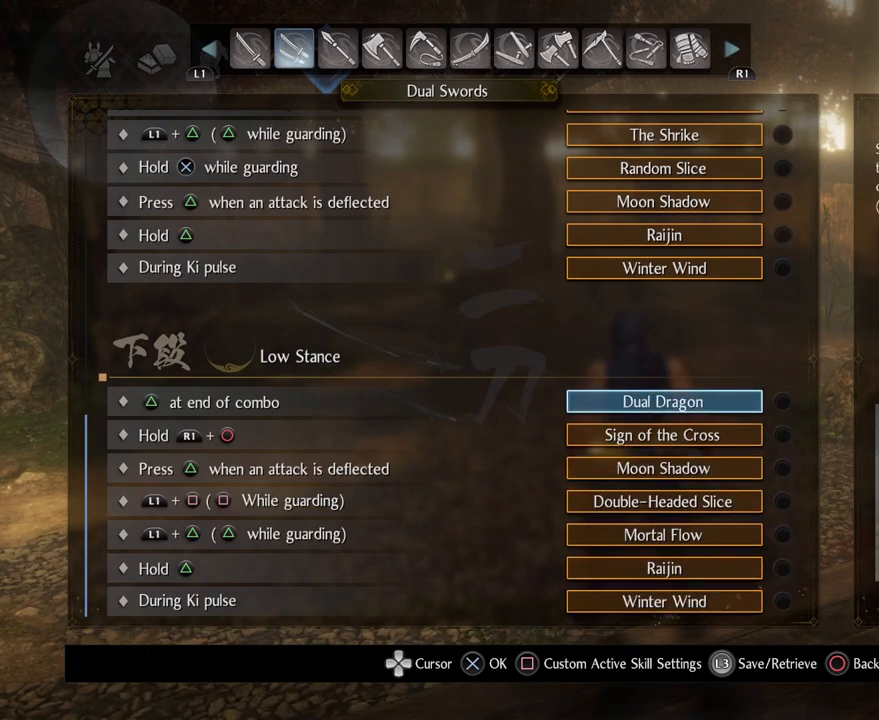
{"buttons": [], "left_stick": "center", "right_stick": "center", "events": []}
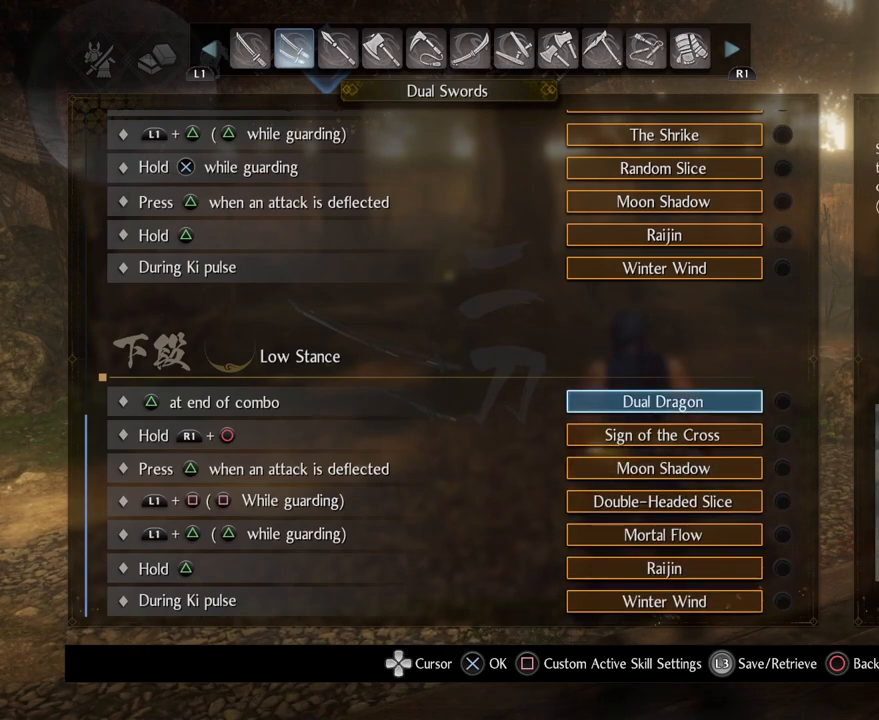
{"buttons": [], "left_stick": "center", "right_stick": "center", "events": [[267, "CROSS", "down"], [400, "CROSS", "up"]]}
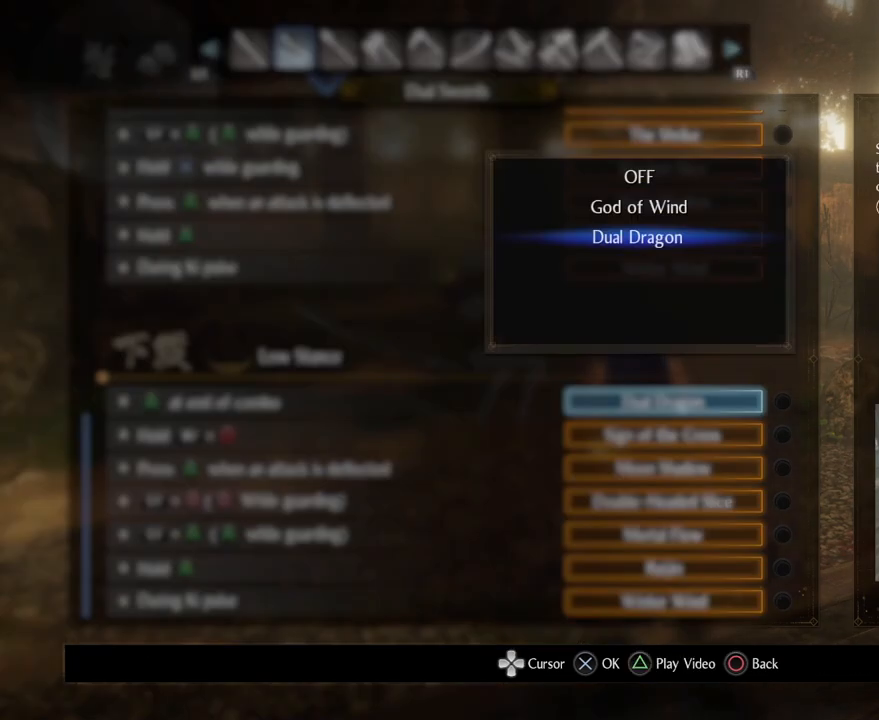
{"buttons": [], "left_stick": "center", "right_stick": "center", "events": [[250, "DPAD_UP", "down"], [383, "DPAD_UP", "up"]]}
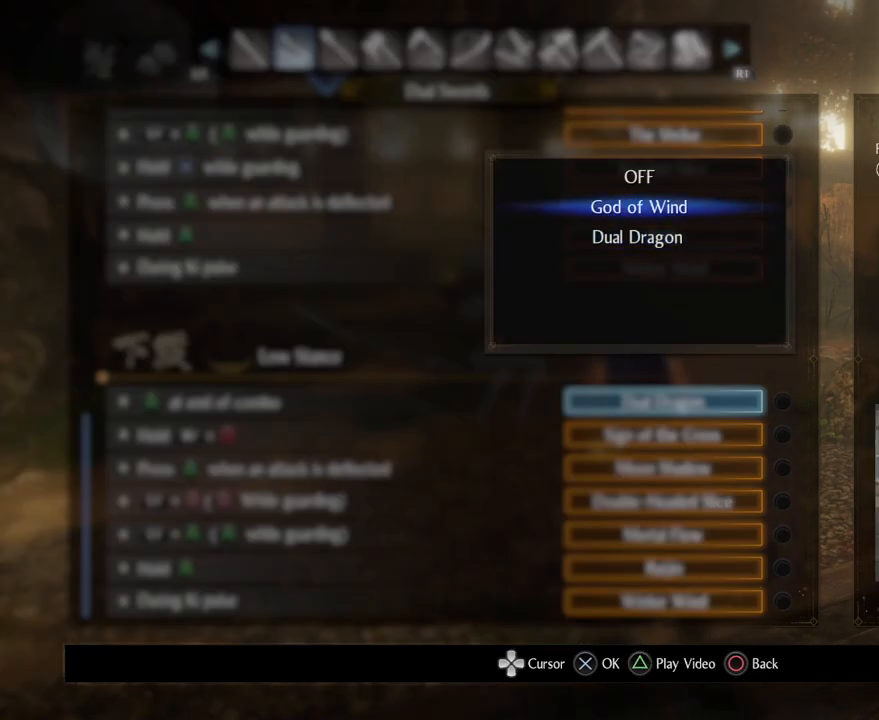
{"buttons": [], "left_stick": "center", "right_stick": "center", "events": []}
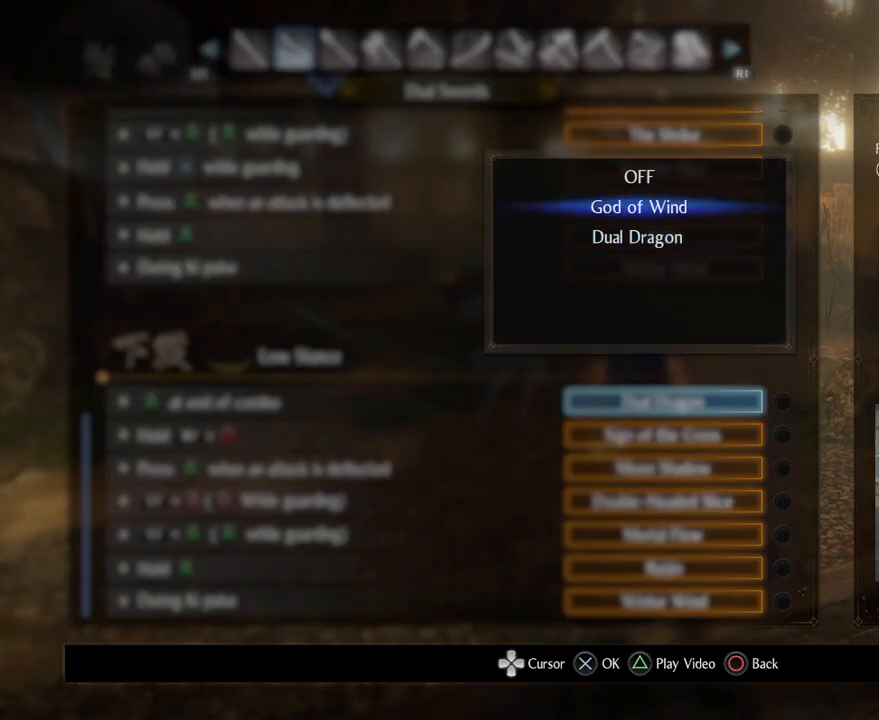
{"buttons": [], "left_stick": "center", "right_stick": "center", "events": []}
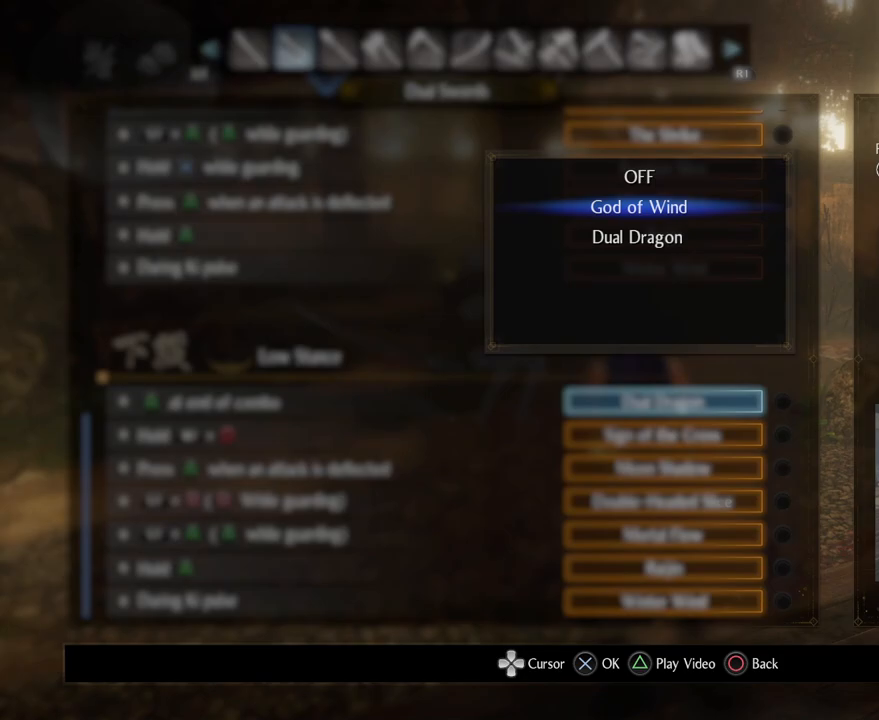
{"buttons": [], "left_stick": "center", "right_stick": "center", "events": []}
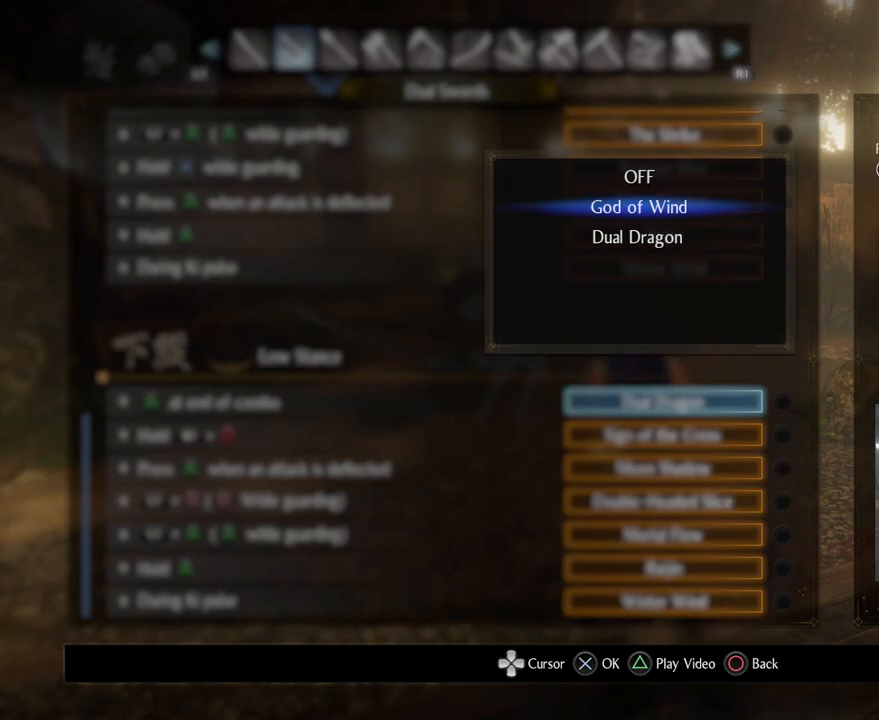
{"buttons": [], "left_stick": "center", "right_stick": "center", "events": []}
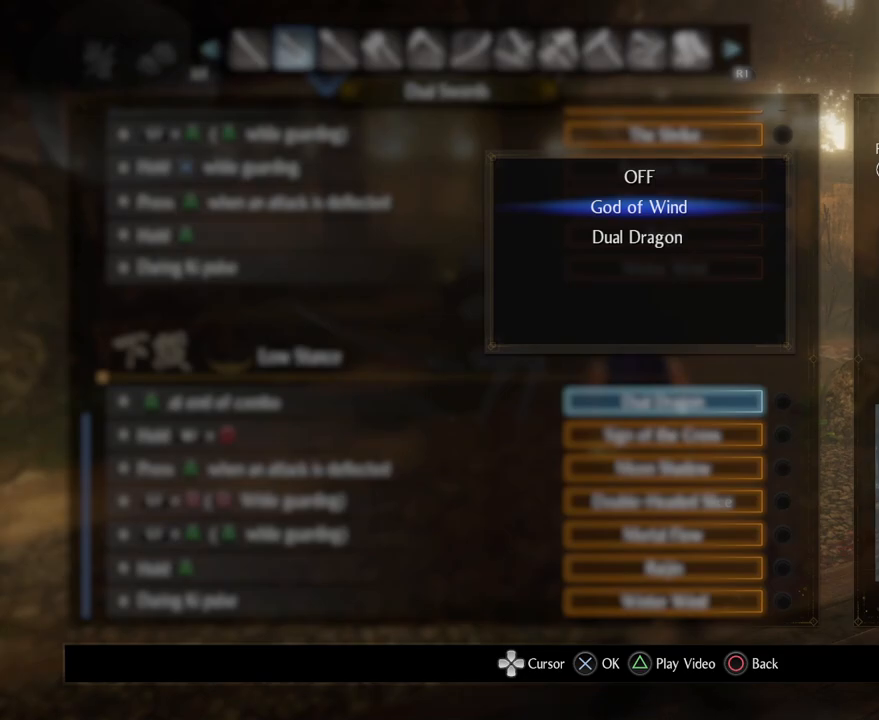
{"buttons": [], "left_stick": "center", "right_stick": "center", "events": []}
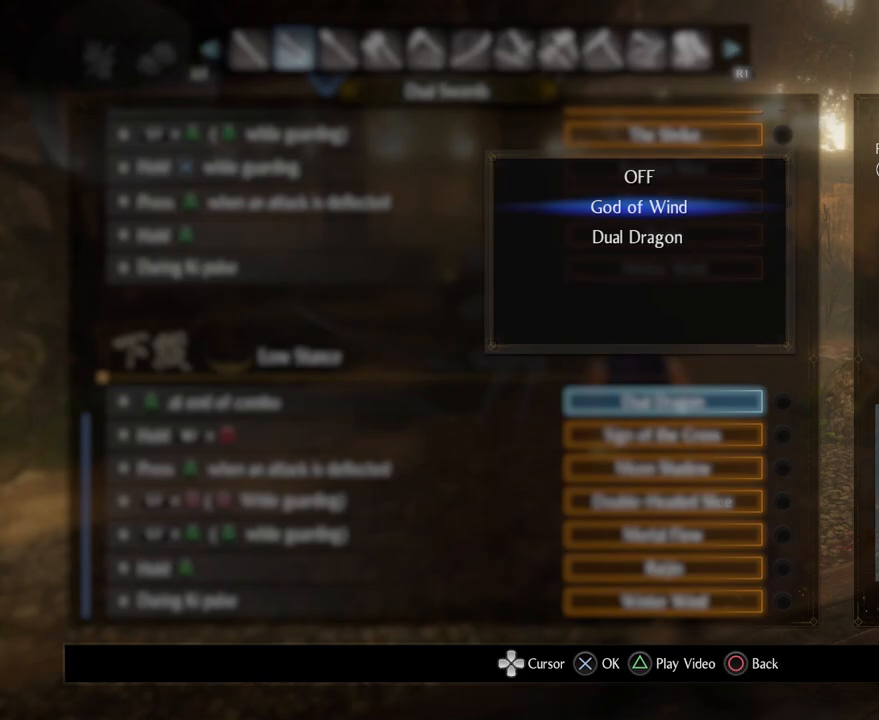
{"buttons": [], "left_stick": "center", "right_stick": "center", "events": []}
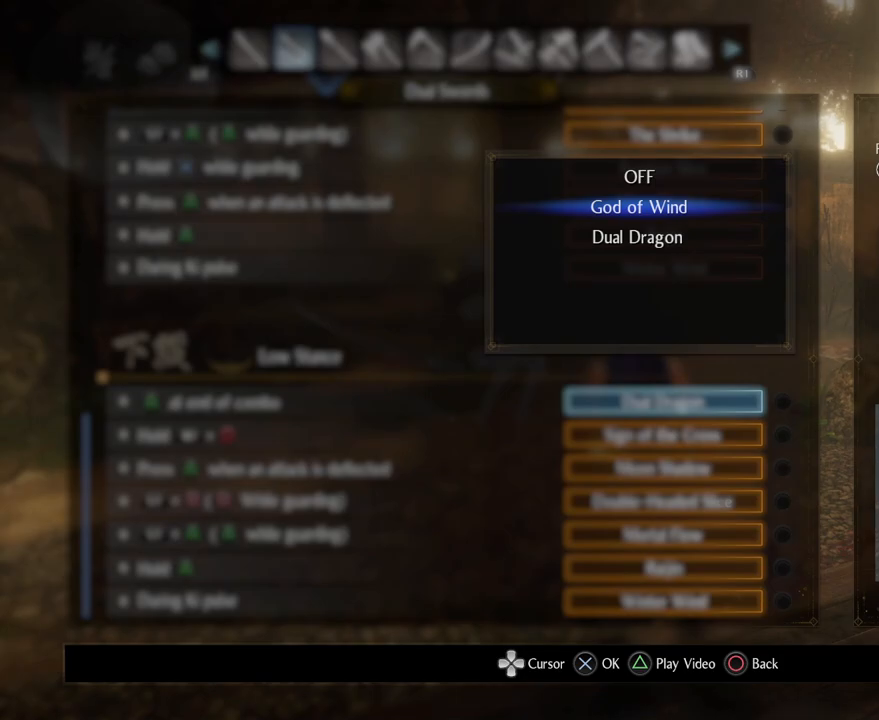
{"buttons": ["CIRCLE"], "left_stick": "center", "right_stick": "center", "events": [[50, "CIRCLE", "down"], [200, "CIRCLE", "up"], [300, "CIRCLE", "down"], [400, "CIRCLE", "up"], [500, "CIRCLE", "down"]]}
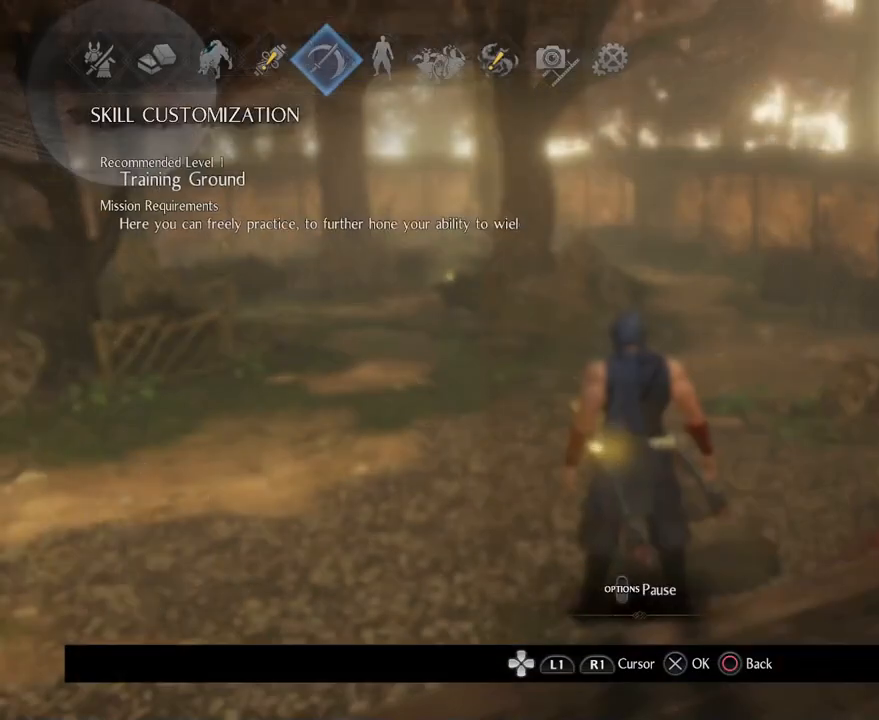
{"buttons": [], "left_stick": "center", "right_stick": "center", "events": [[100, "CIRCLE", "up"], [200, "CIRCLE", "down"], [300, "CIRCLE", "up"]]}
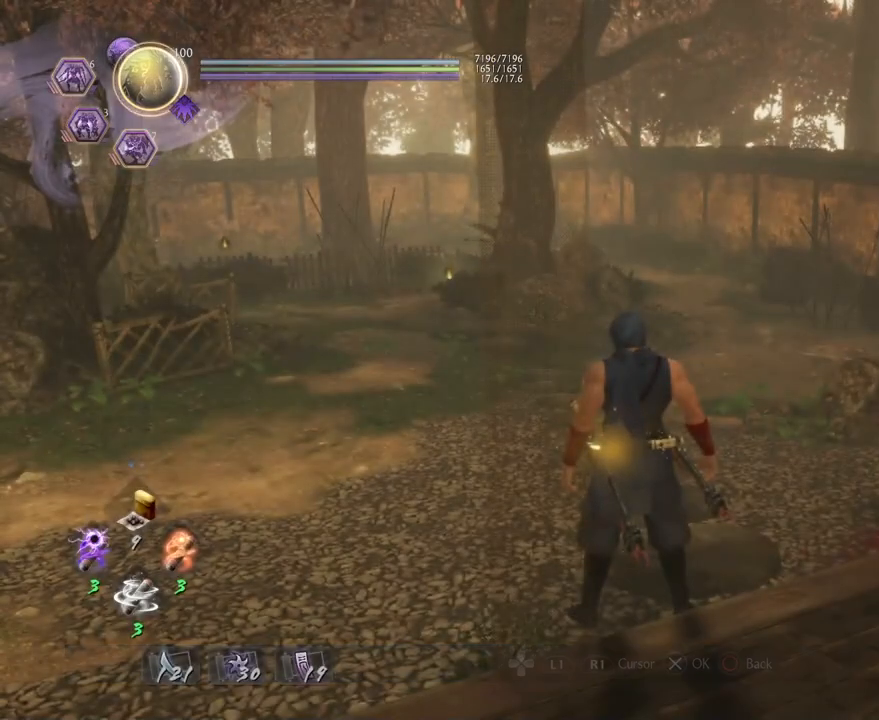
{"buttons": ["SQUARE"], "left_stick": "center", "right_stick": "center", "events": [[17, "left_stick", "up-left"], [283, "left_stick", "center"], [400, "SQUARE", "down"]]}
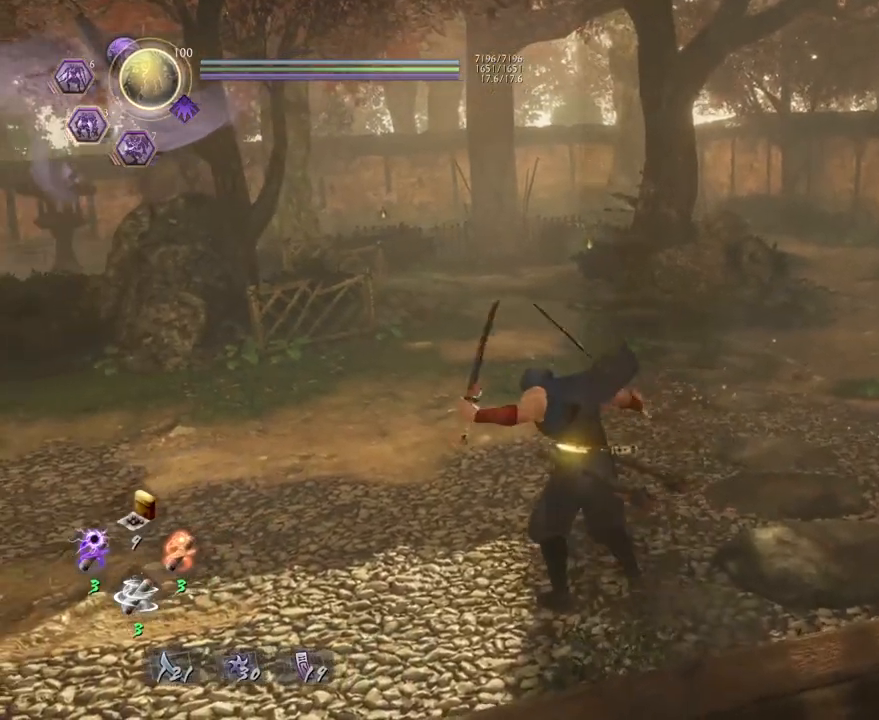
{"buttons": [], "left_stick": "center", "right_stick": "center", "events": [[67, "SQUARE", "up"], [267, "TRIANGLE", "down"], [400, "TRIANGLE", "up"]]}
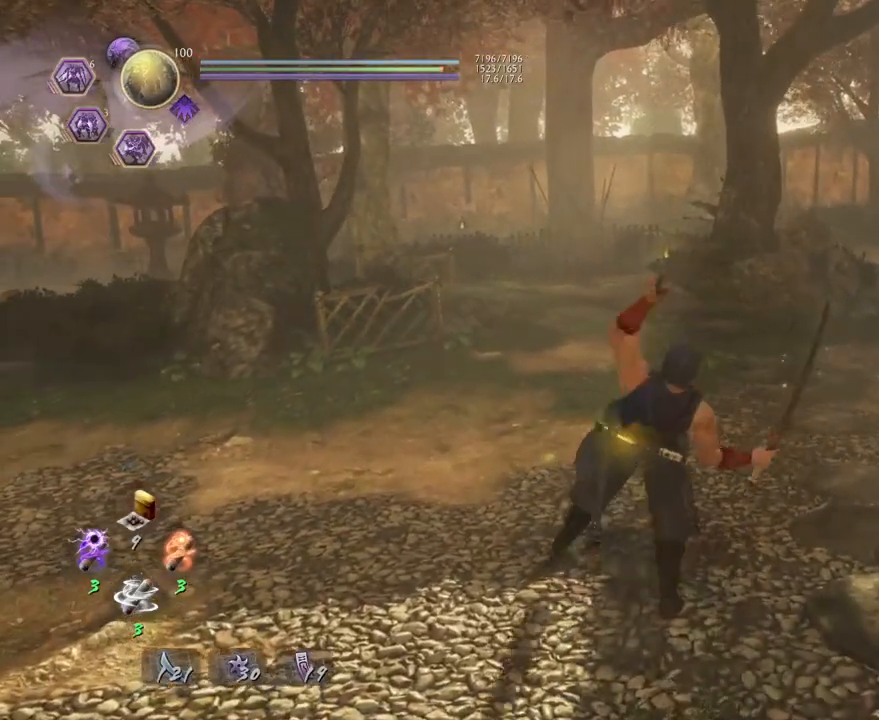
{"buttons": [], "left_stick": "center", "right_stick": "center", "events": [[17, "right_stick", "down-right"], [183, "right_stick", "center"]]}
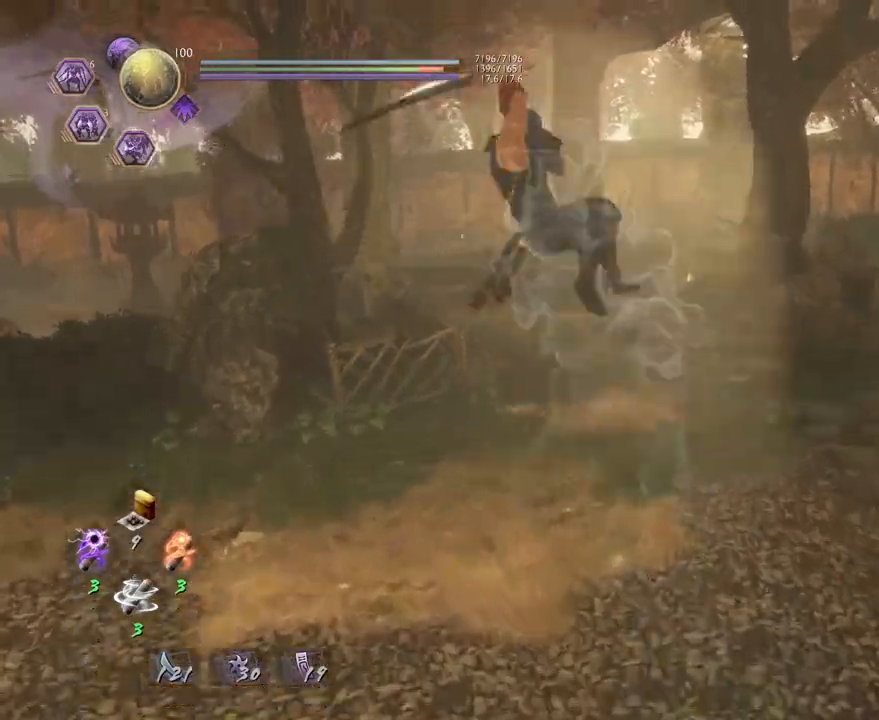
{"buttons": [], "left_stick": "center", "right_stick": "right", "events": [[17, "right_stick", "right"]]}
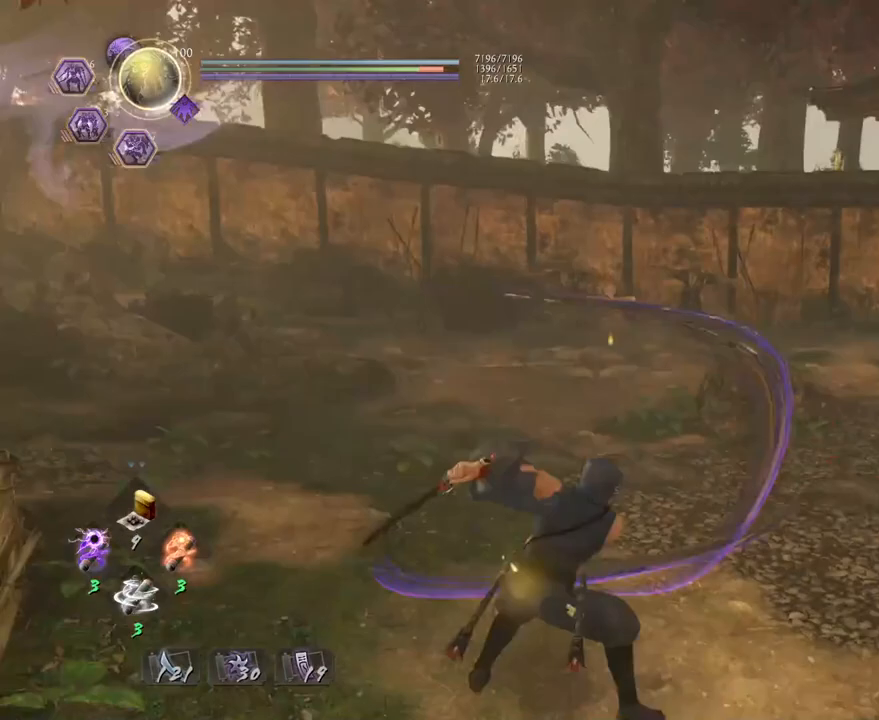
{"buttons": ["R1"], "left_stick": "center", "right_stick": "center", "events": [[233, "right_stick", "center"], [500, "R1", "down"]]}
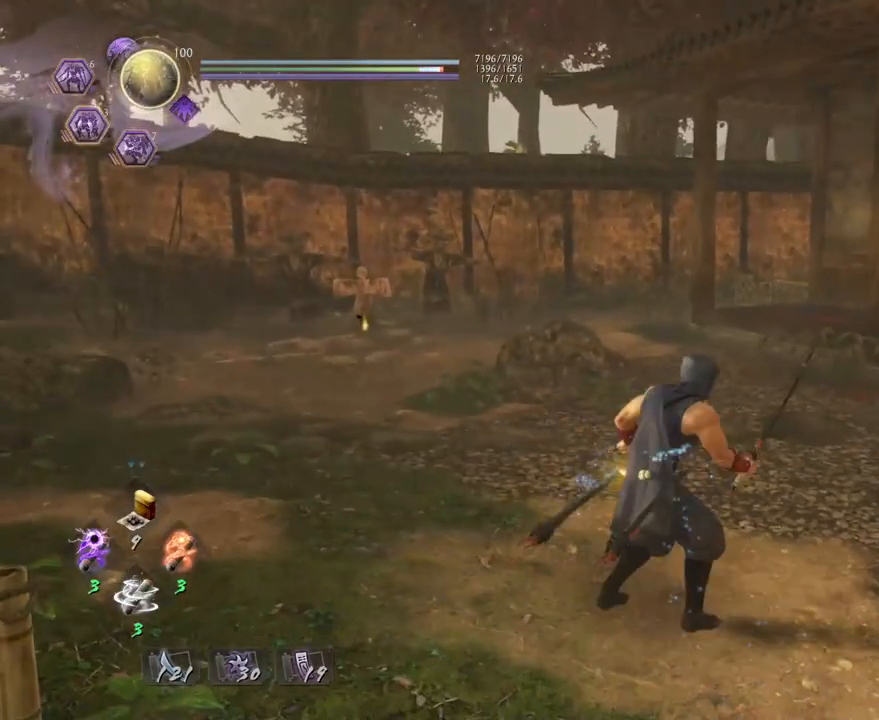
{"buttons": [], "left_stick": "center", "right_stick": "center", "events": [[67, "CIRCLE", "down"], [233, "CIRCLE", "up"], [233, "R1", "up"]]}
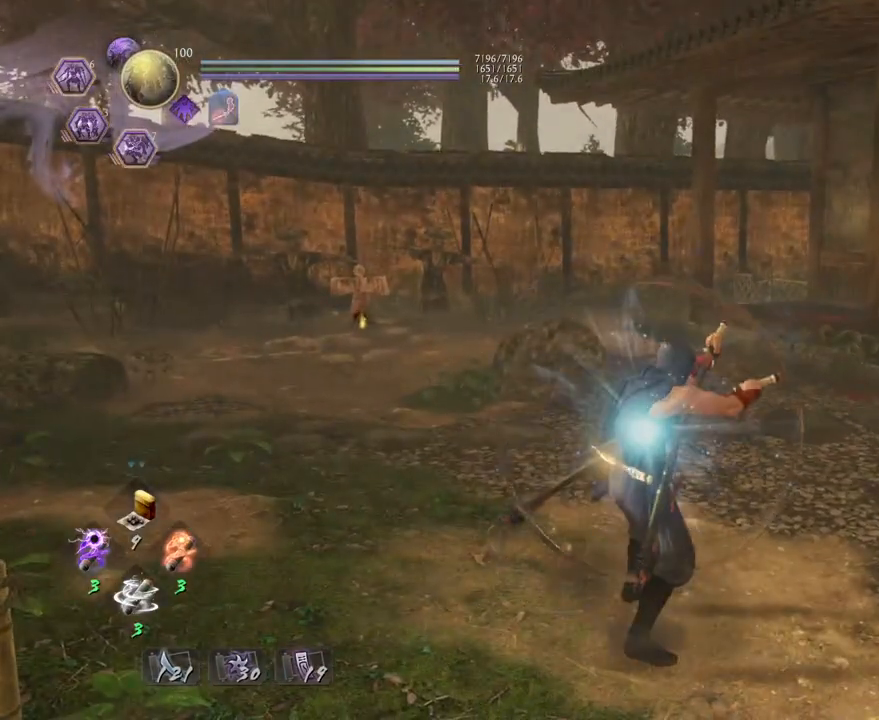
{"buttons": [], "left_stick": "center", "right_stick": "center", "events": []}
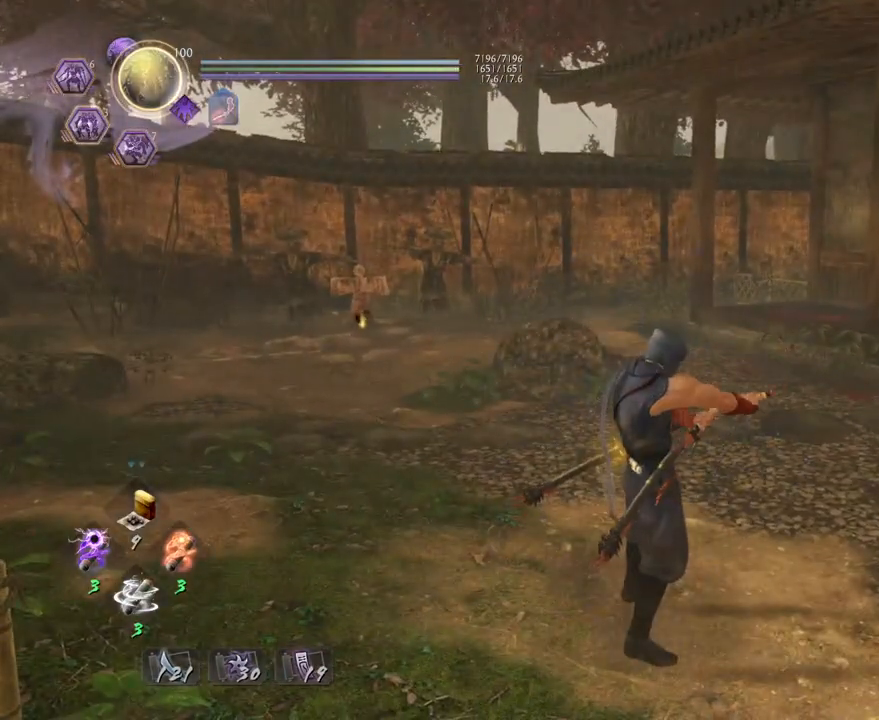
{"buttons": [], "left_stick": "center", "right_stick": "left", "events": [[283, "right_stick", "left"]]}
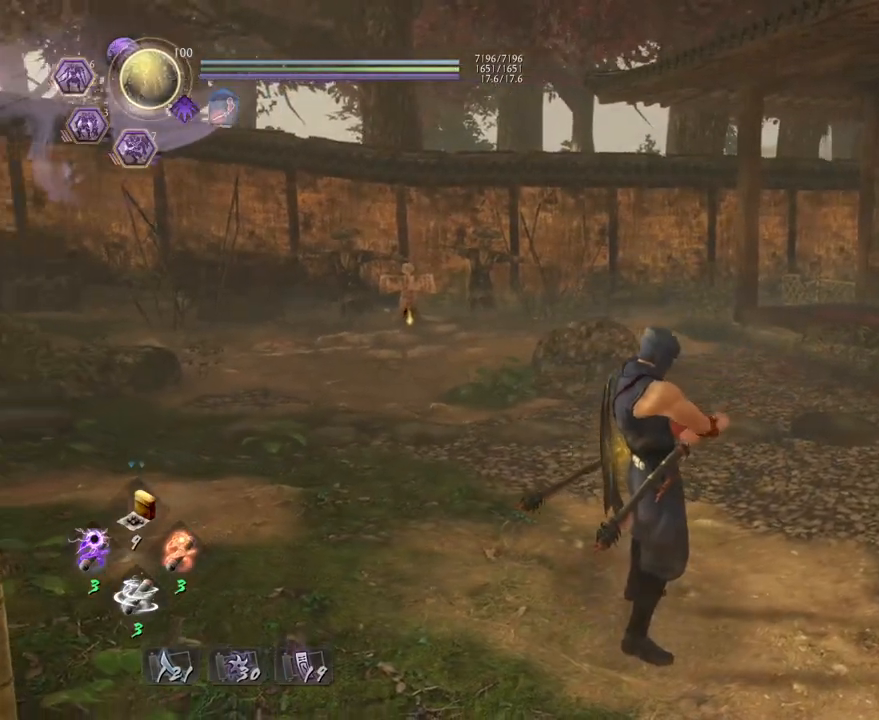
{"buttons": [], "left_stick": "center", "right_stick": "center", "events": [[83, "right_stick", "up-left"], [133, "SQUARE", "down"], [267, "SQUARE", "up"], [267, "right_stick", "center"]]}
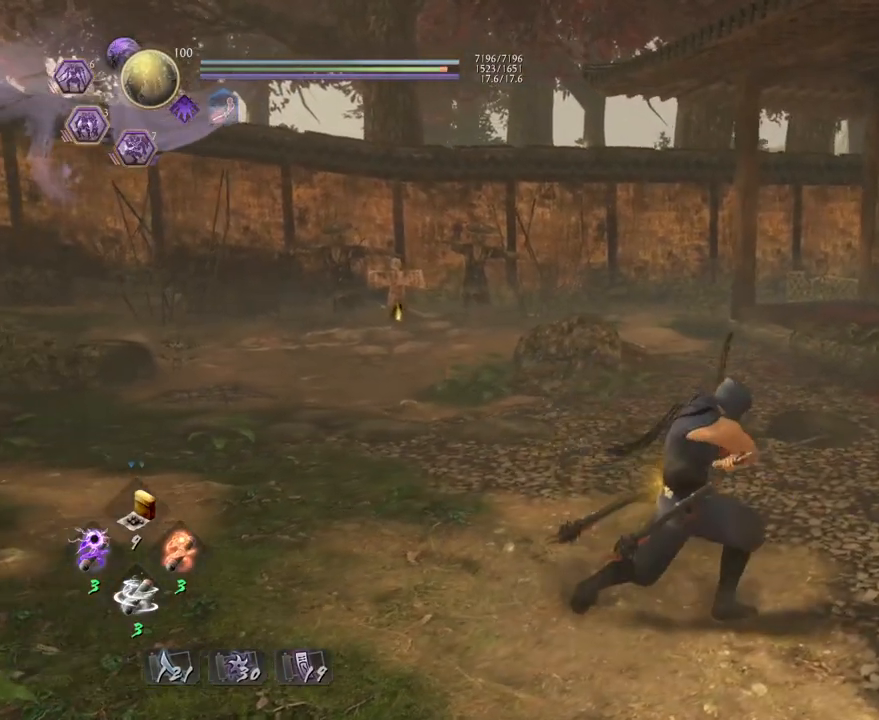
{"buttons": [], "left_stick": "center", "right_stick": "center", "events": []}
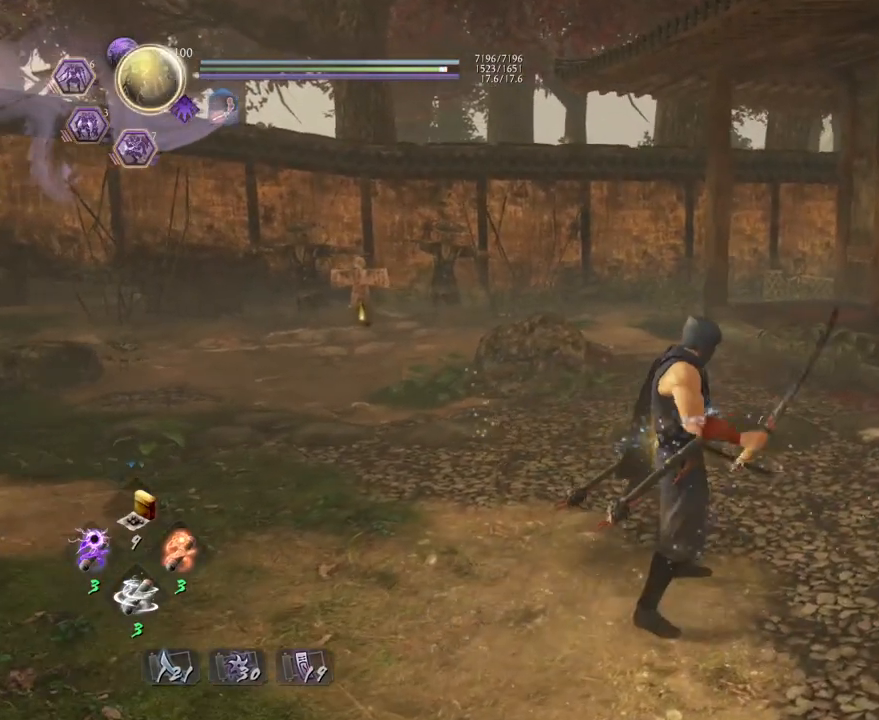
{"buttons": [], "left_stick": "center", "right_stick": "center", "events": [[317, "R1", "down"], [483, "R1", "up"]]}
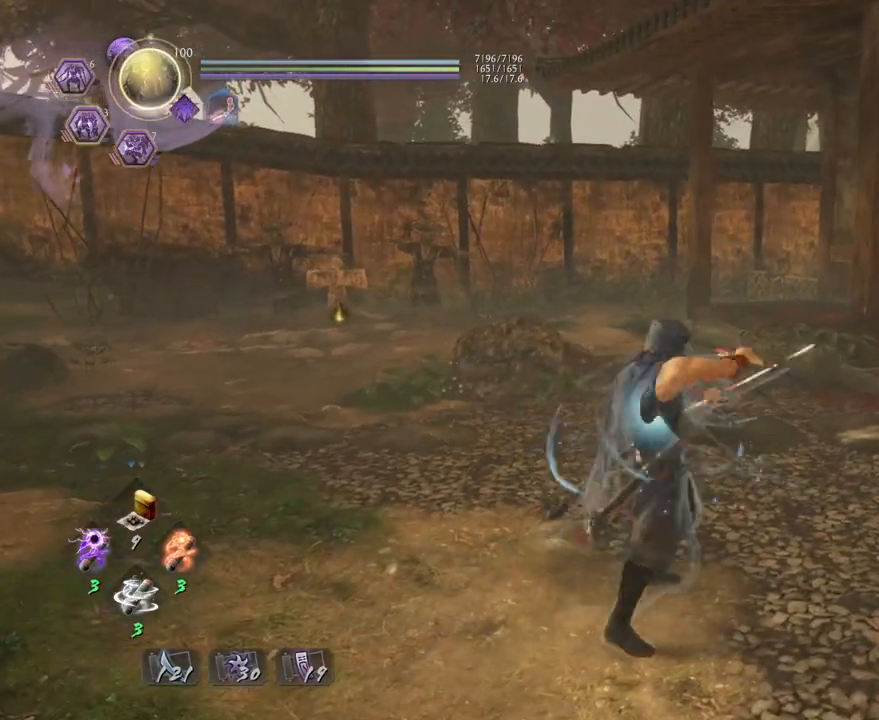
{"buttons": [], "left_stick": "center", "right_stick": "center", "events": [[267, "left_stick", "up-left"], [417, "left_stick", "center"]]}
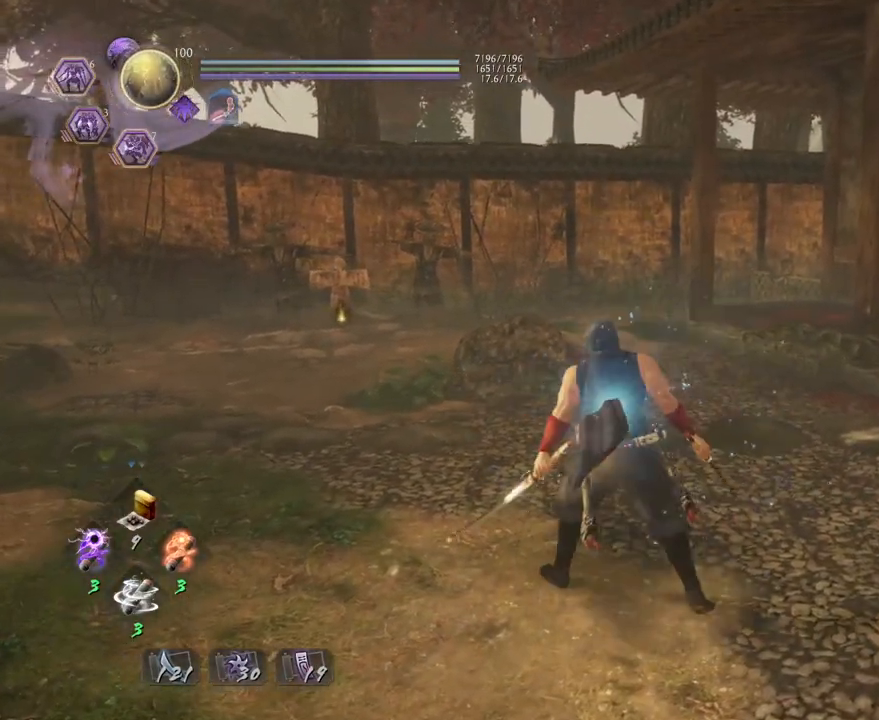
{"buttons": ["TRIANGLE"], "left_stick": "center", "right_stick": "right", "events": [[33, "SQUARE", "down"], [100, "SQUARE", "up"], [383, "TRIANGLE", "down"], [400, "right_stick", "right"]]}
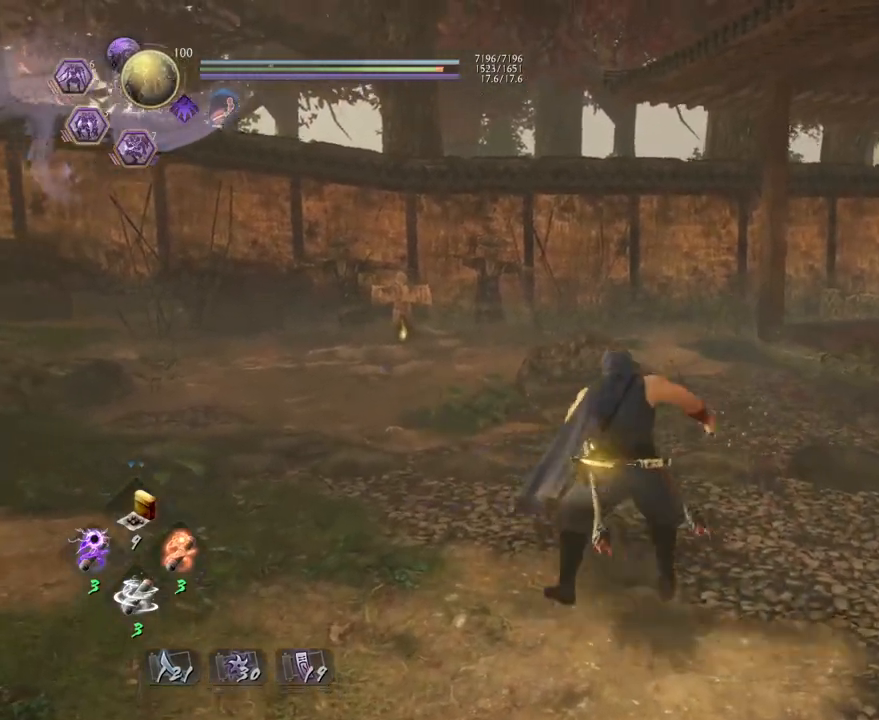
{"buttons": [], "left_stick": "center", "right_stick": "right", "events": [[17, "TRIANGLE", "up"]]}